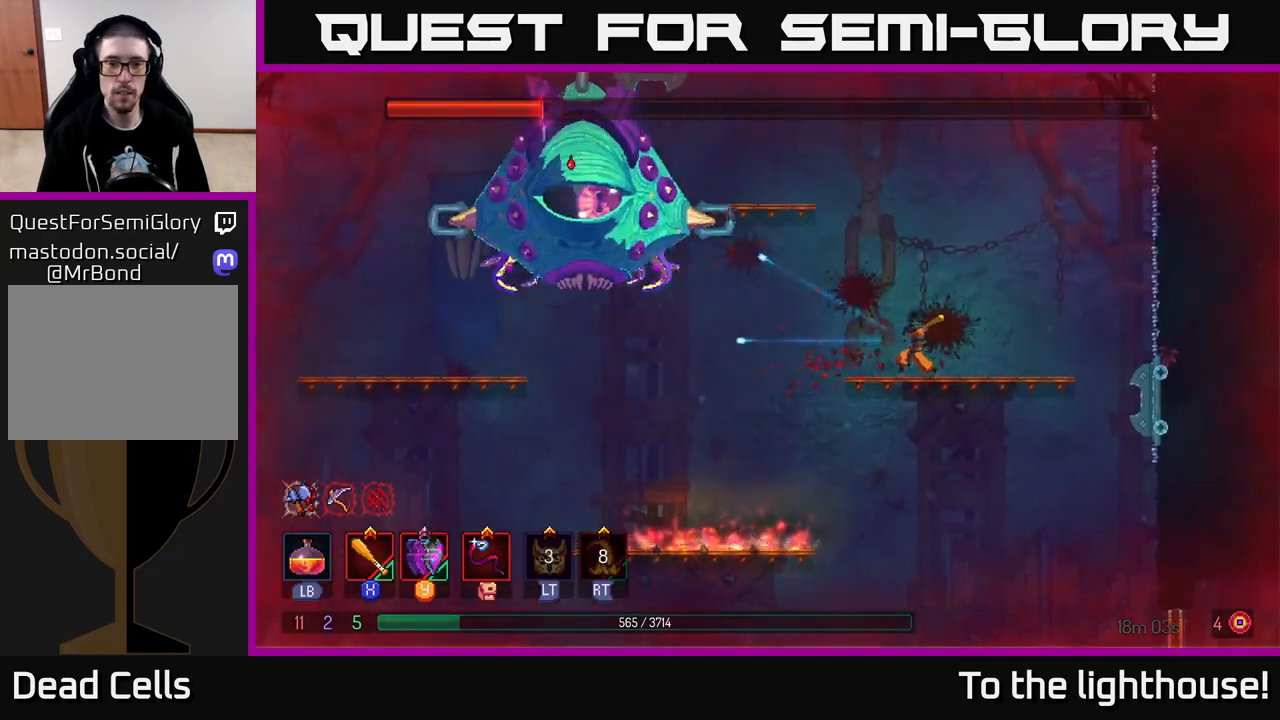
Gameplay with a controller (Xbox layout); each line is a JSON object with the inputs held at the frame after it. "events" lists button and stick changes between this image and that frame as [ms after this image, input, new state], when the widget could be followed in between.
{"buttons": [], "left_stick": "left", "right_stick": "center", "events": [[33, "left_stick", "center"], [200, "left_stick", "left"]]}
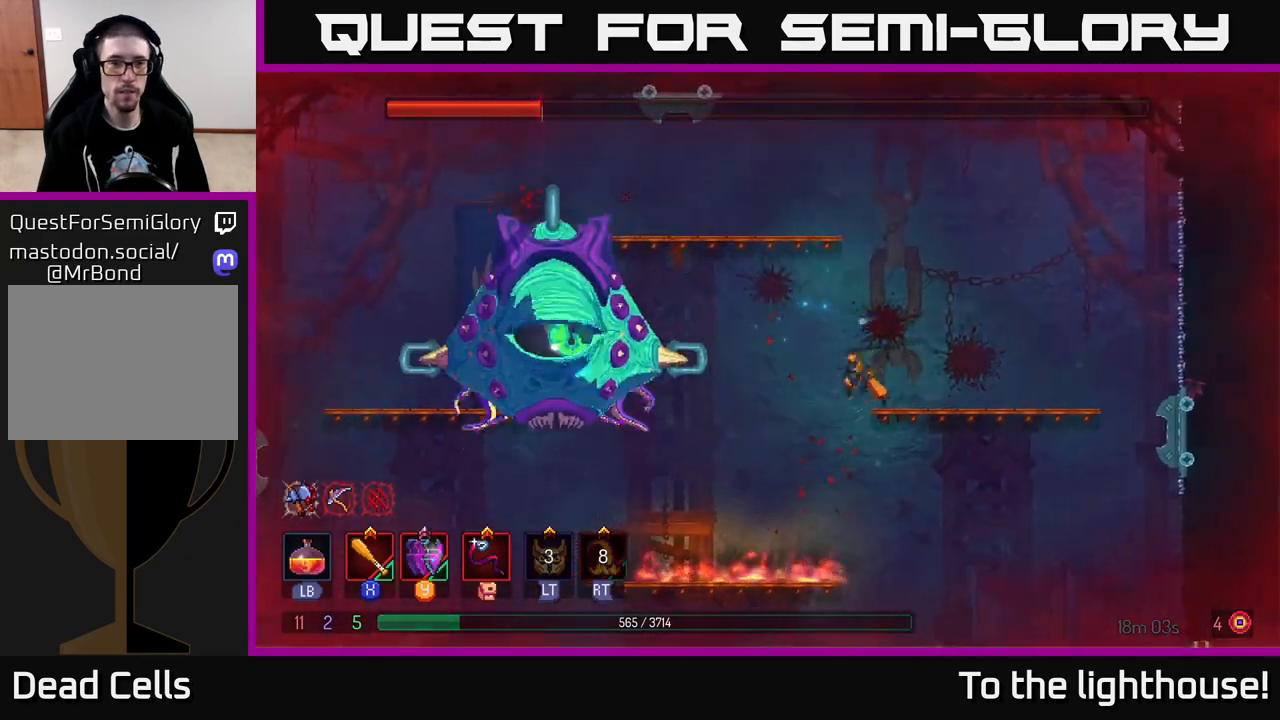
{"buttons": [], "left_stick": "center", "right_stick": "center", "events": [[483, "left_stick", "center"]]}
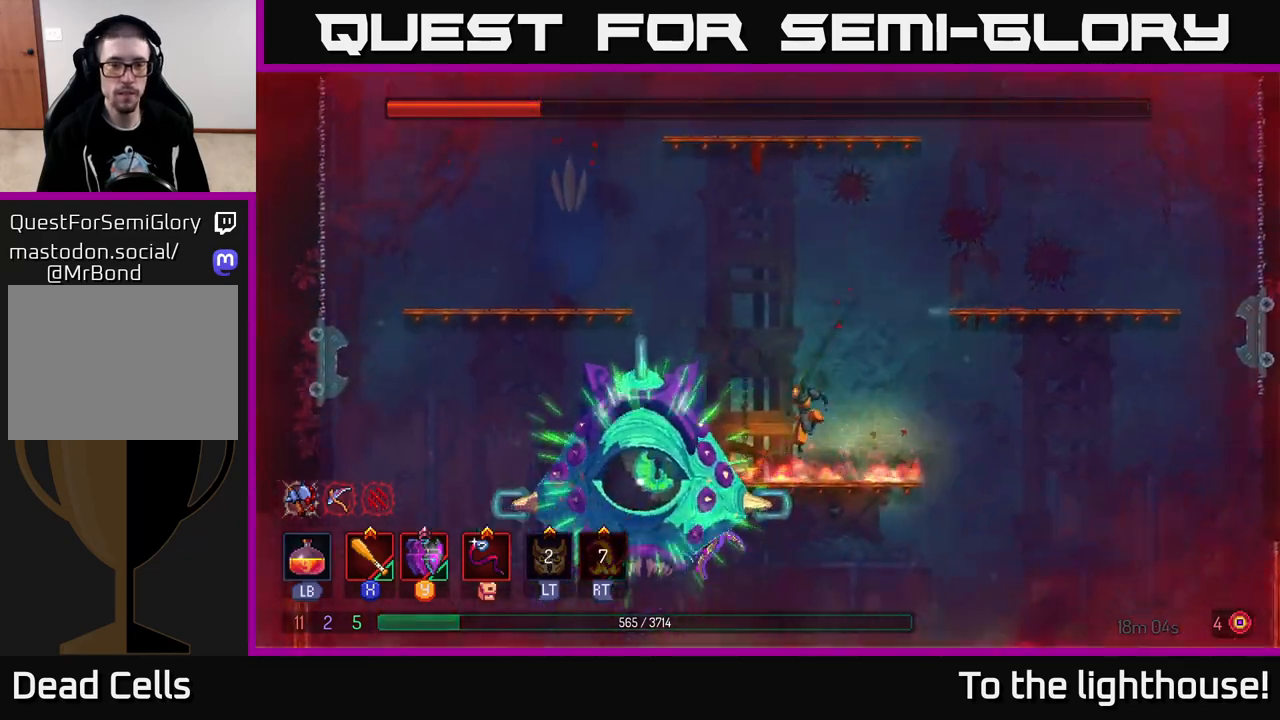
{"buttons": [], "left_stick": "right", "right_stick": "center", "events": [[83, "X", "down"], [167, "X", "up"], [300, "left_stick", "right"], [383, "B", "down"], [450, "B", "up"]]}
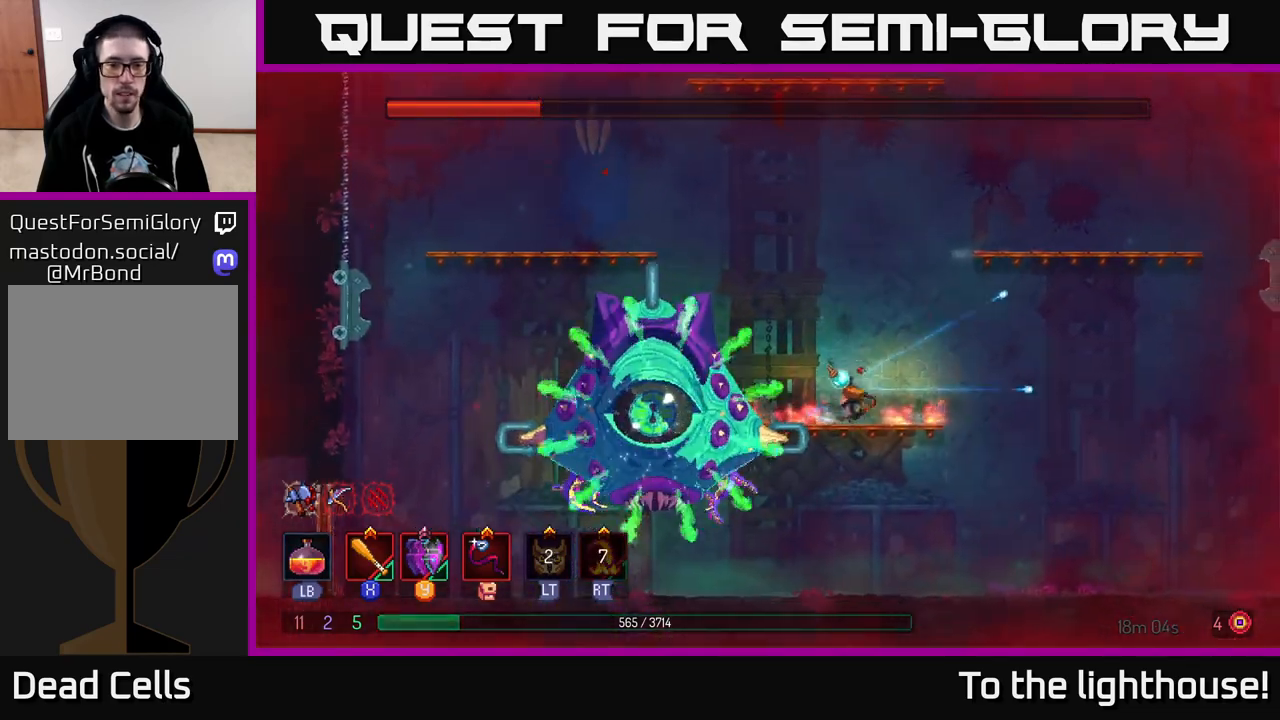
{"buttons": [], "left_stick": "left", "right_stick": "center", "events": [[183, "left_stick", "left"], [267, "Y", "down"], [433, "Y", "up"]]}
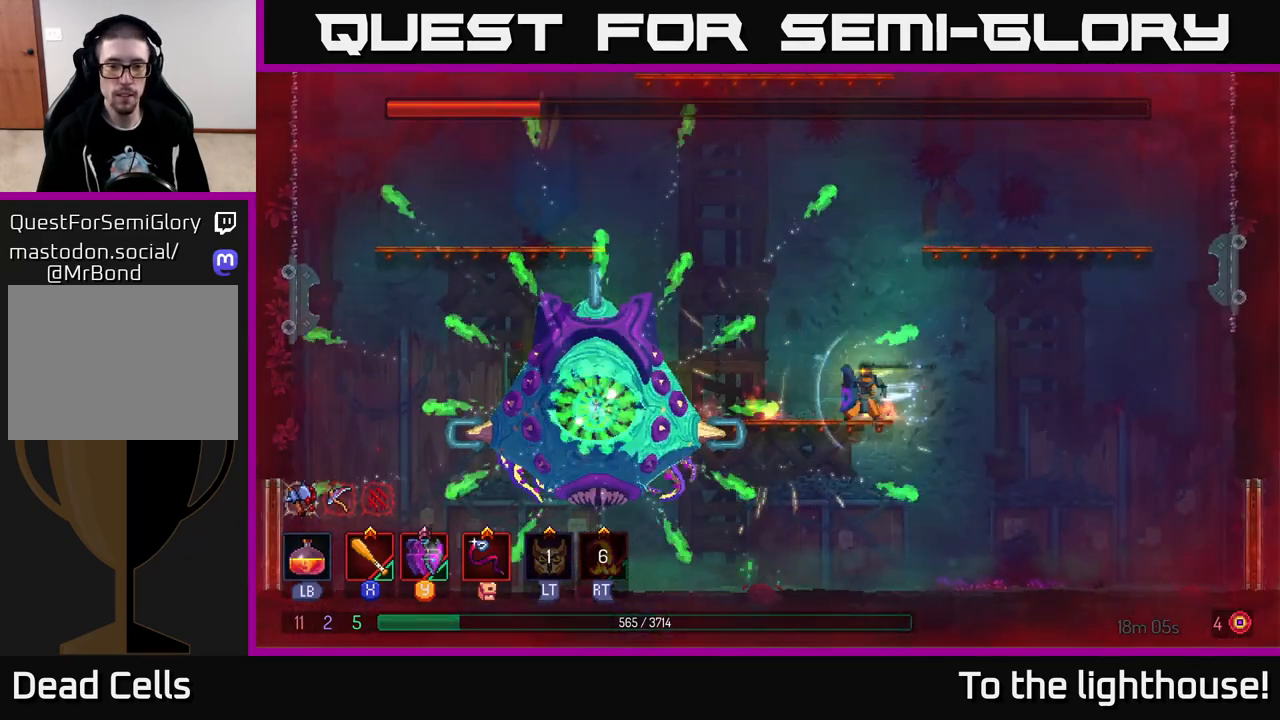
{"buttons": [], "left_stick": "right", "right_stick": "center", "events": [[83, "left_stick", "center"], [267, "left_stick", "right"]]}
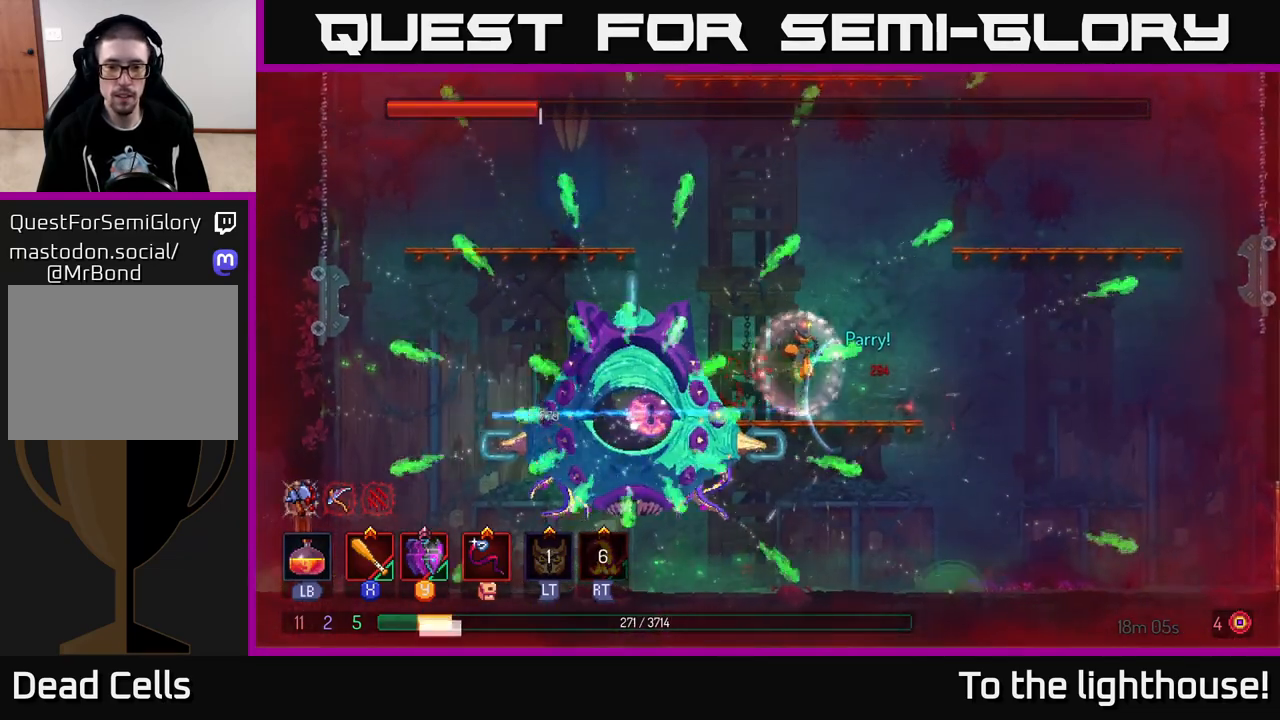
{"buttons": [], "left_stick": "center", "right_stick": "center", "events": [[233, "left_stick", "left"], [267, "Y", "down"], [333, "Y", "up"], [400, "left_stick", "center"]]}
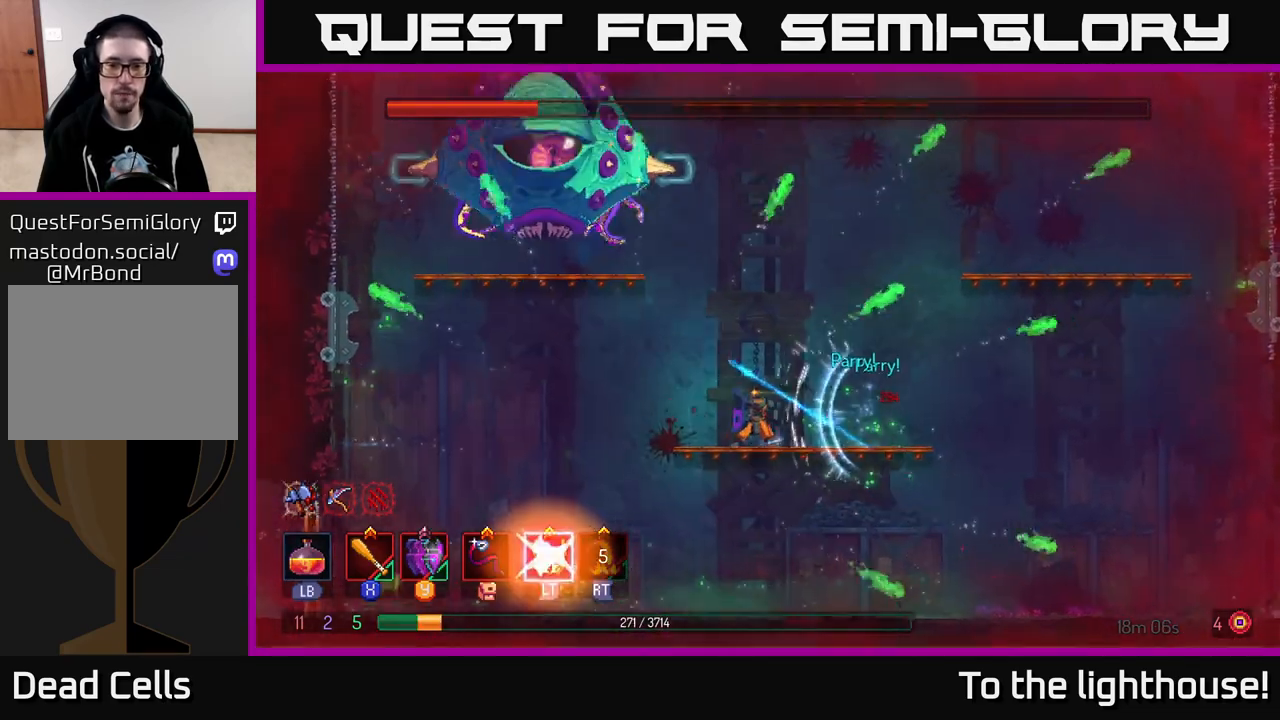
{"buttons": [], "left_stick": "right", "right_stick": "center", "events": [[183, "left_stick", "right"], [267, "A", "down"], [400, "A", "up"]]}
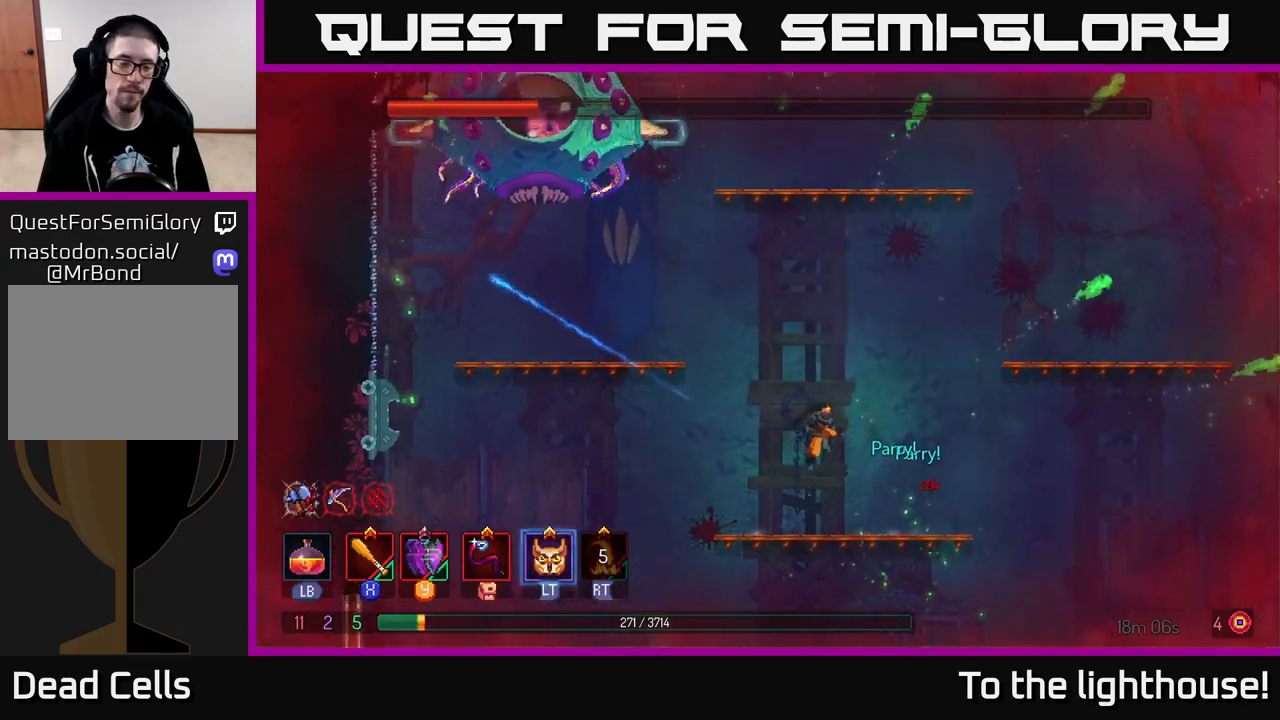
{"buttons": [], "left_stick": "right", "right_stick": "center", "events": [[50, "A", "down"], [200, "A", "up"], [317, "A", "down"], [450, "A", "up"]]}
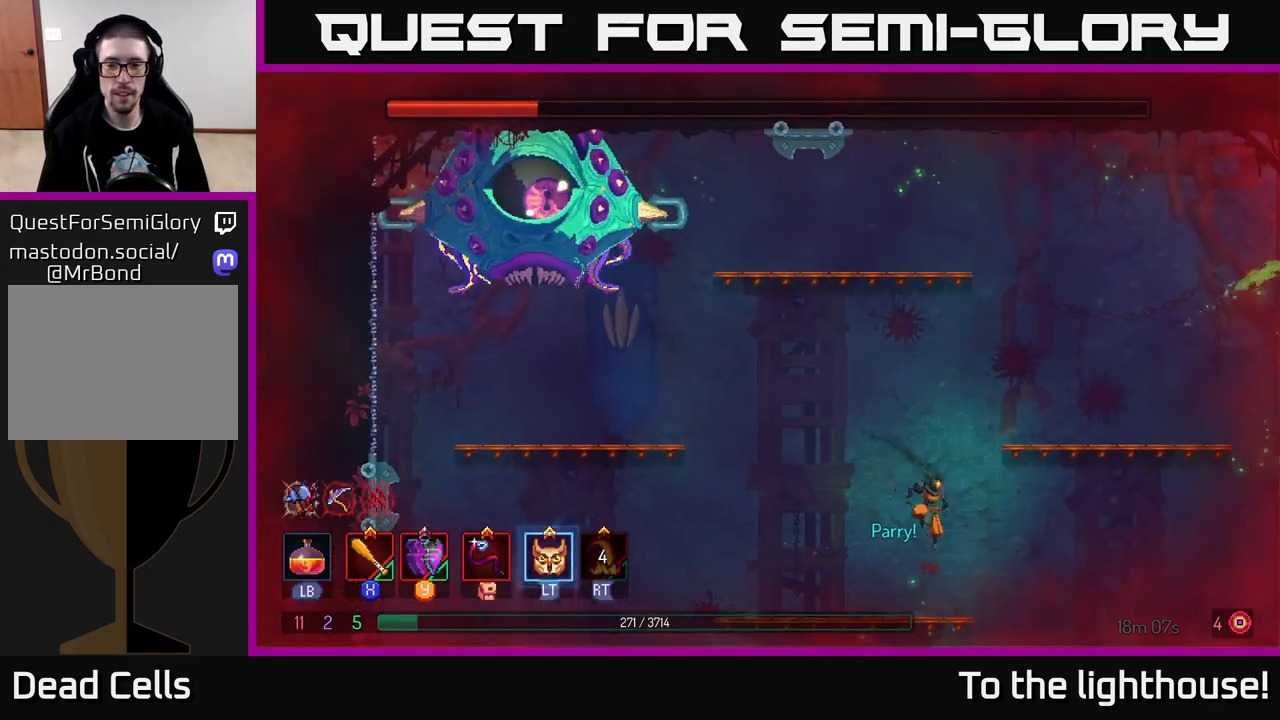
{"buttons": ["A"], "left_stick": "right", "right_stick": "center", "events": [[67, "left_stick", "left"], [200, "left_stick", "center"], [250, "left_stick", "right"], [300, "A", "down"], [417, "A", "up"], [483, "A", "down"]]}
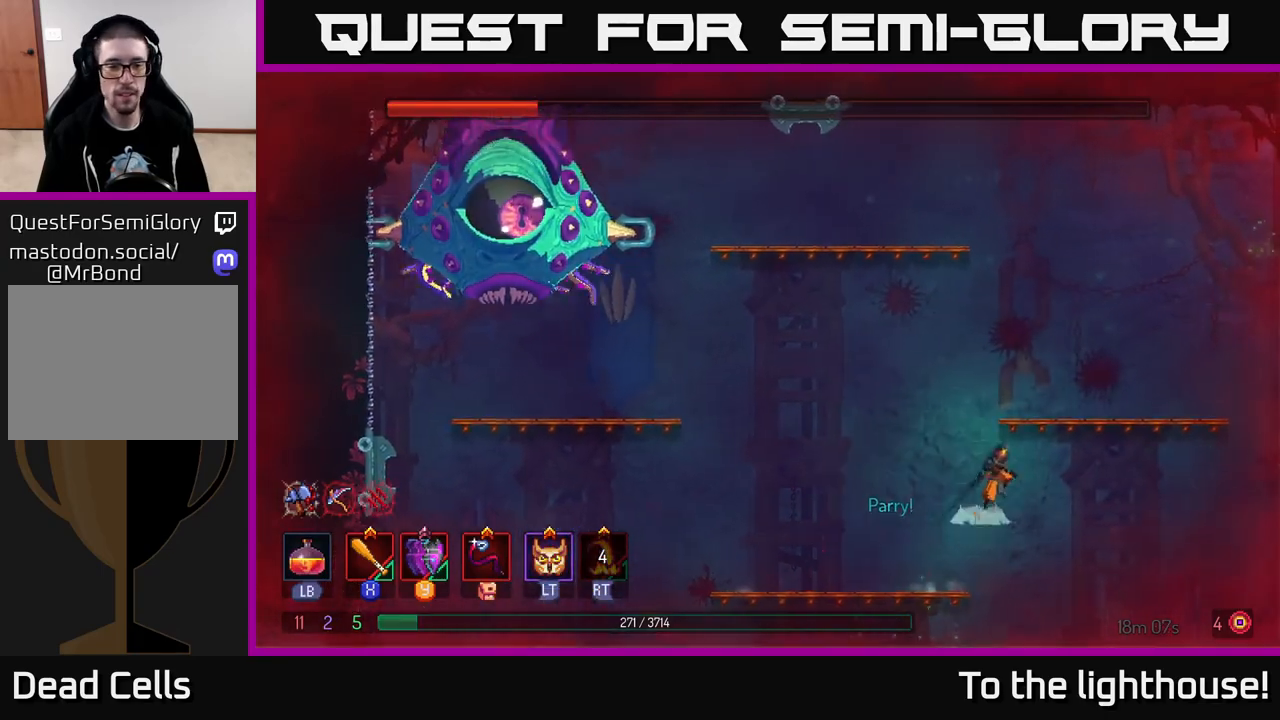
{"buttons": [], "left_stick": "center", "right_stick": "center", "events": [[133, "A", "up"], [350, "left_stick", "left"], [500, "left_stick", "center"]]}
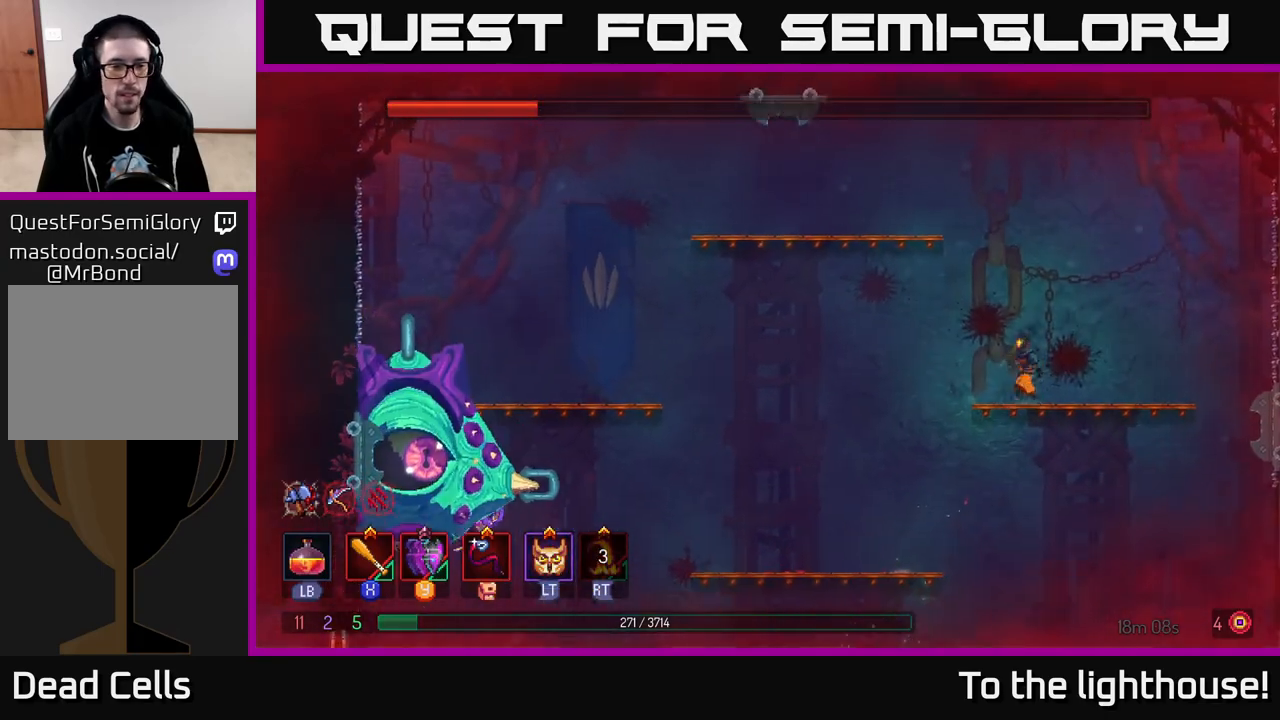
{"buttons": [], "left_stick": "left", "right_stick": "center", "events": [[217, "left_stick", "left"]]}
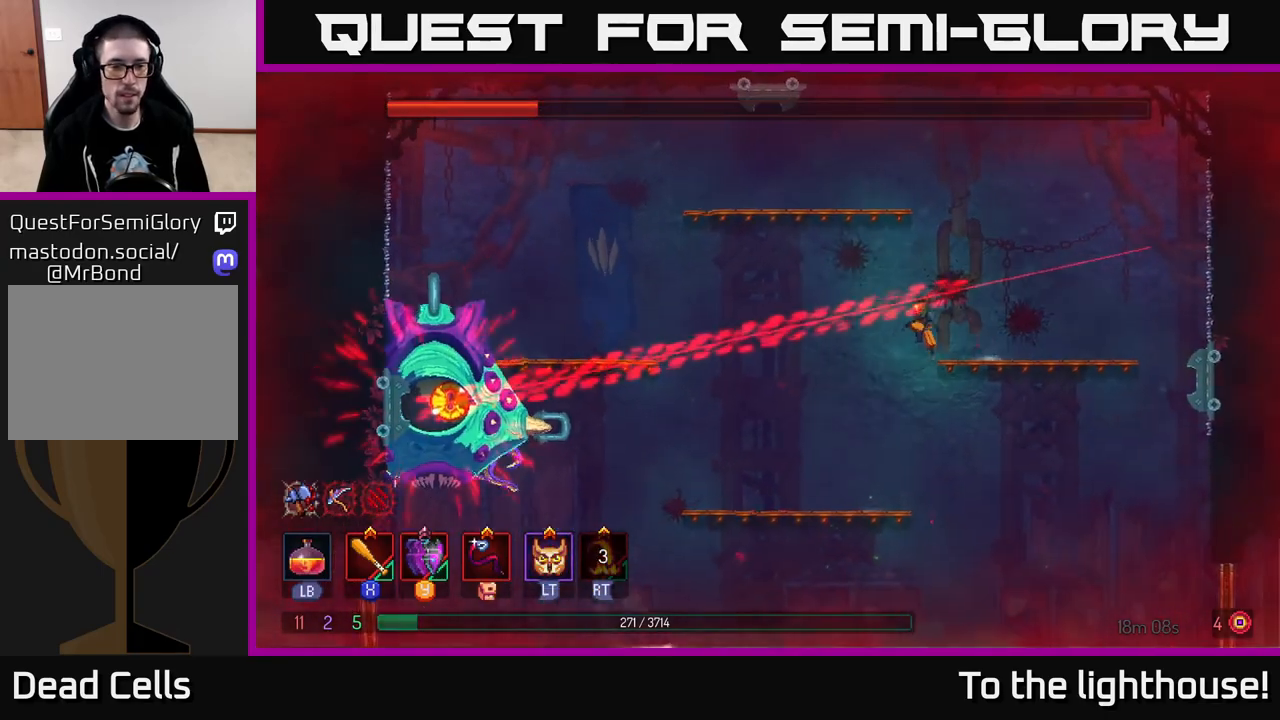
{"buttons": [], "left_stick": "center", "right_stick": "center", "events": [[200, "left_stick", "center"]]}
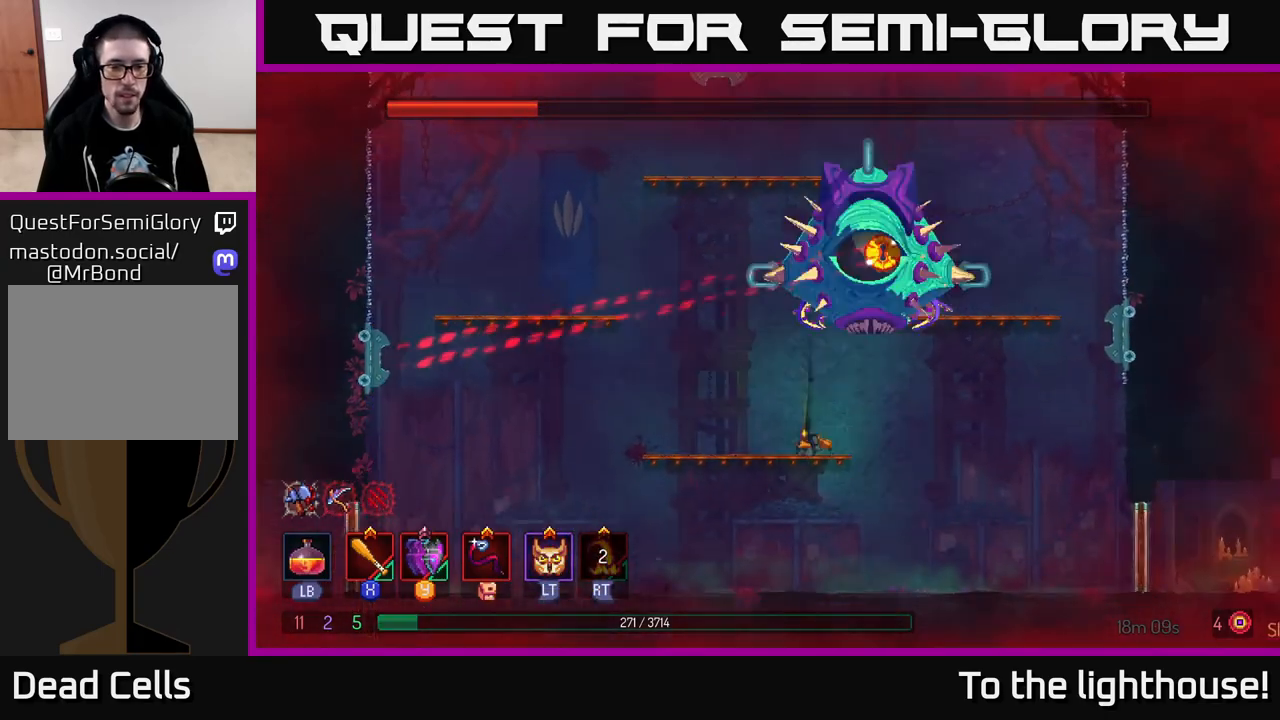
{"buttons": ["A"], "left_stick": "center", "right_stick": "center", "events": [[33, "L2", "down"], [50, "left_stick", "left"], [117, "L2", "up"], [317, "left_stick", "center"], [450, "A", "down"]]}
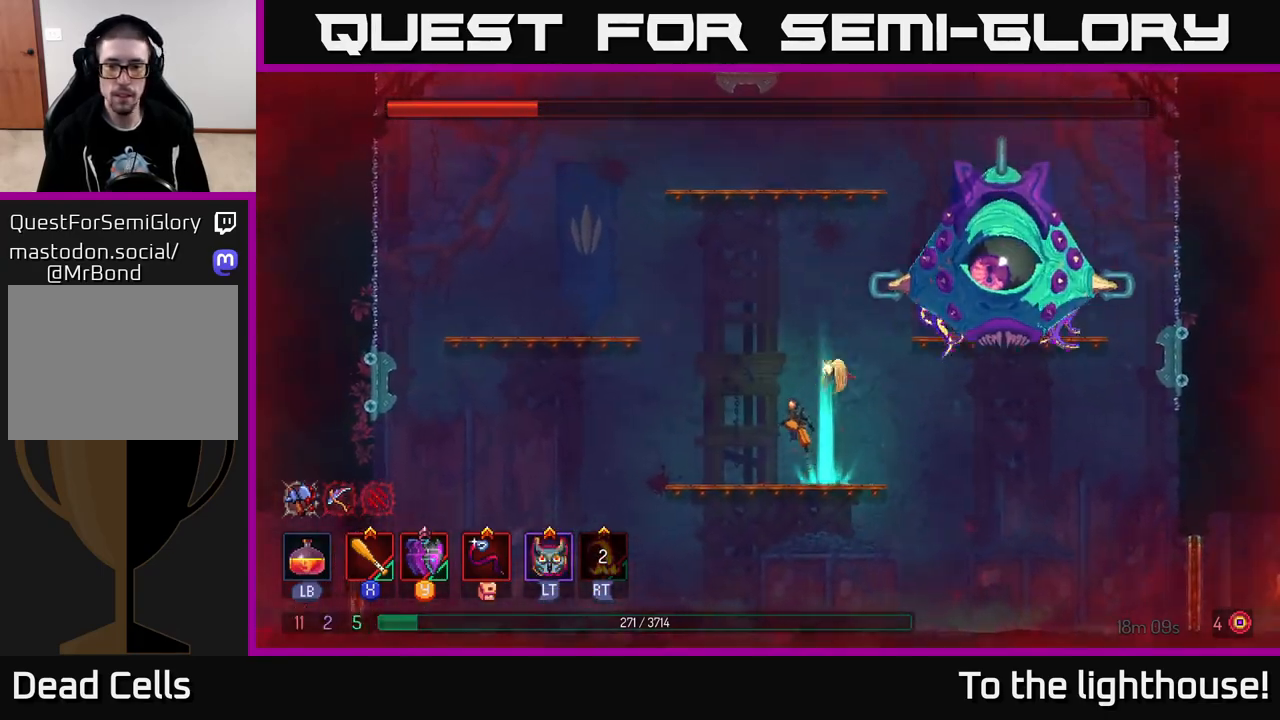
{"buttons": ["X"], "left_stick": "left", "right_stick": "center", "events": [[67, "A", "up"], [133, "A", "down"], [133, "left_stick", "right"], [217, "A", "up"], [217, "X", "down"], [283, "X", "up"], [333, "left_stick", "center"], [350, "X", "down"], [417, "X", "up"], [450, "left_stick", "left"], [500, "X", "down"]]}
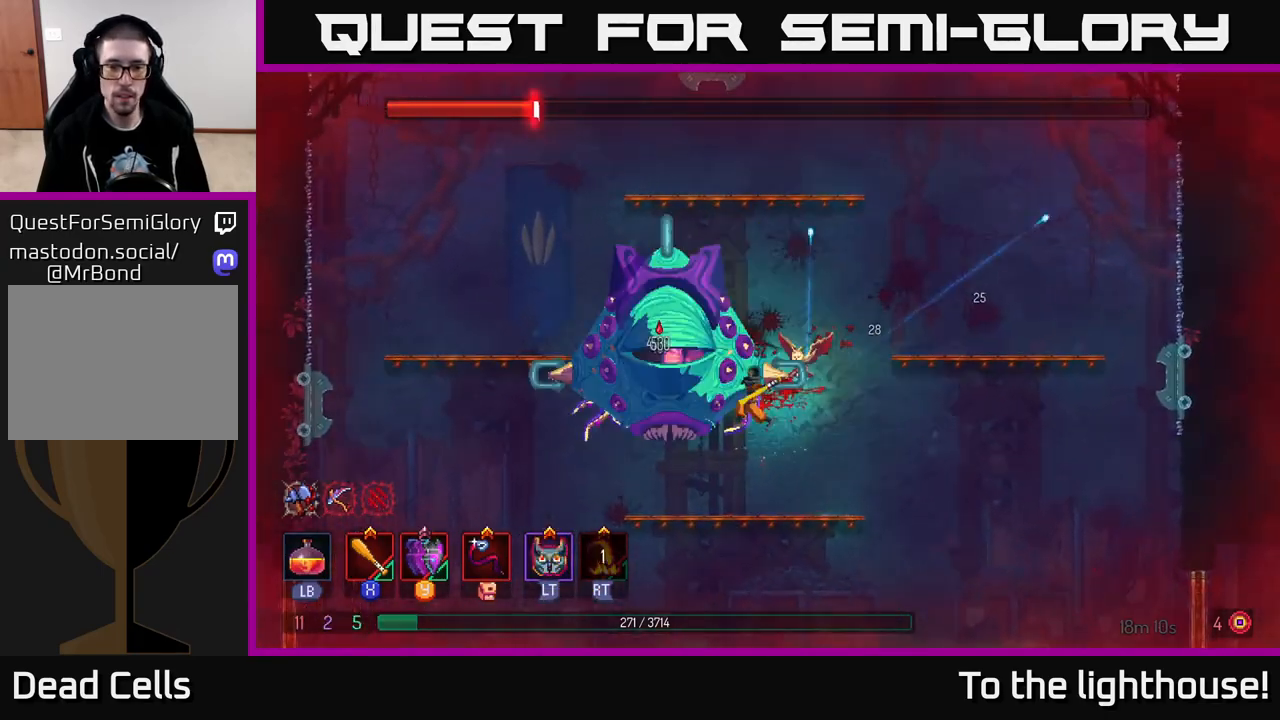
{"buttons": ["X"], "left_stick": "center", "right_stick": "center", "events": [[83, "X", "up"], [150, "X", "down"], [217, "L2", "down"], [250, "X", "up"], [333, "L2", "up"], [333, "X", "down"], [417, "L2", "down"], [417, "left_stick", "center"], [433, "X", "up"], [483, "L2", "up"], [483, "X", "down"]]}
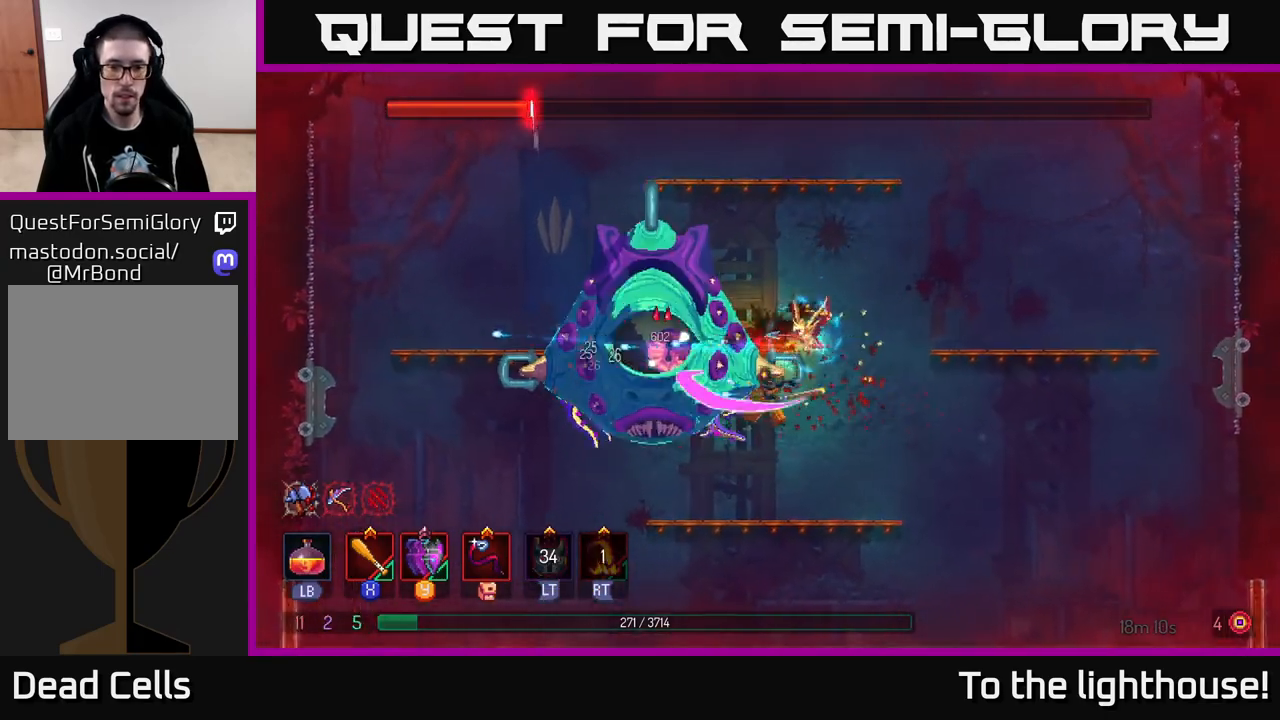
{"buttons": ["X"], "left_stick": "center", "right_stick": "center", "events": [[83, "X", "up"], [150, "X", "down"], [183, "left_stick", "left"], [250, "X", "up"], [317, "X", "down"], [417, "X", "up"], [417, "left_stick", "center"], [483, "X", "down"]]}
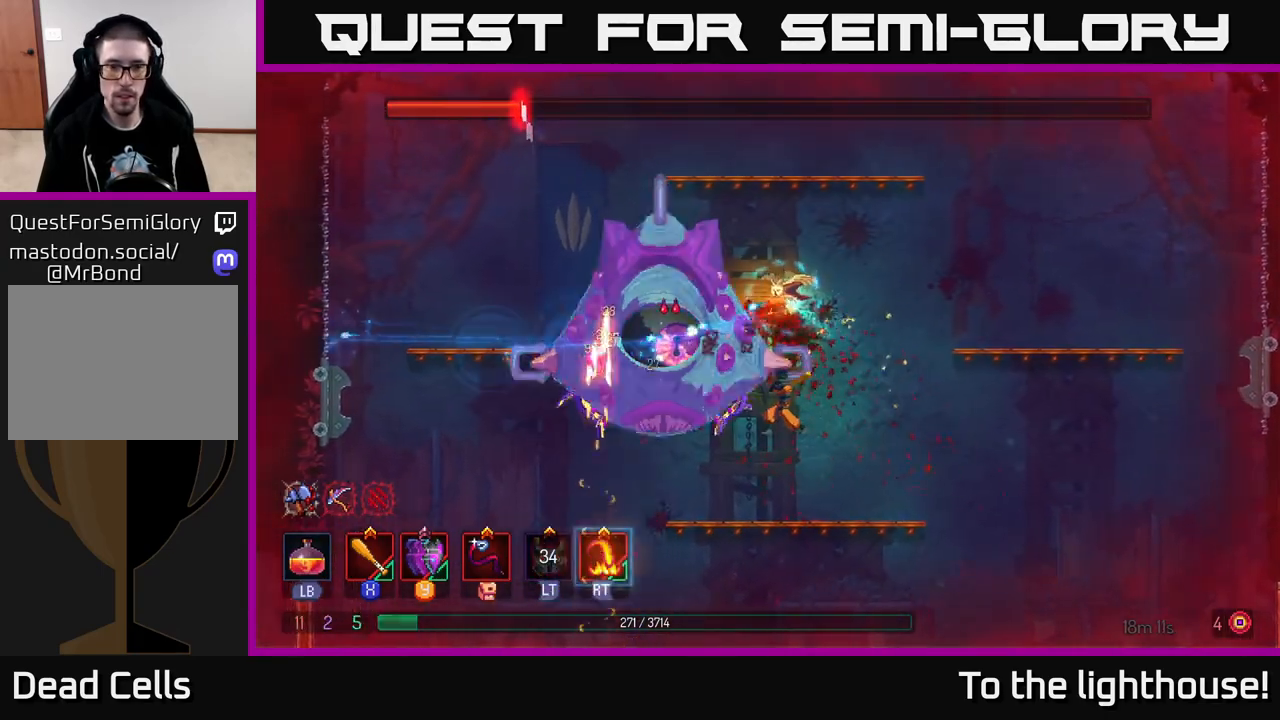
{"buttons": ["X"], "left_stick": "center", "right_stick": "center", "events": [[83, "X", "up"], [83, "left_stick", "left"], [150, "X", "down"], [250, "X", "up"], [300, "left_stick", "center"], [317, "X", "down"], [417, "X", "up"], [467, "X", "down"]]}
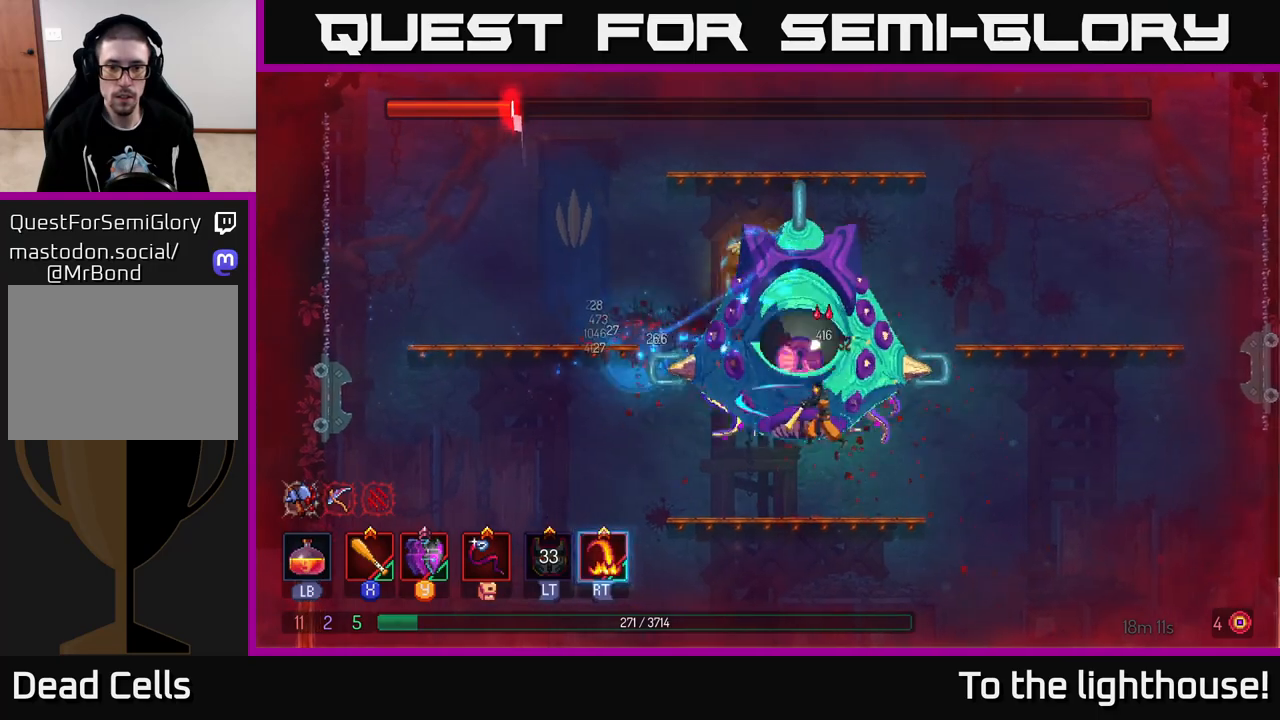
{"buttons": [], "left_stick": "right", "right_stick": "center", "events": [[83, "X", "up"], [117, "X", "down"], [167, "left_stick", "right"], [217, "X", "up"], [283, "X", "down"], [383, "X", "up"]]}
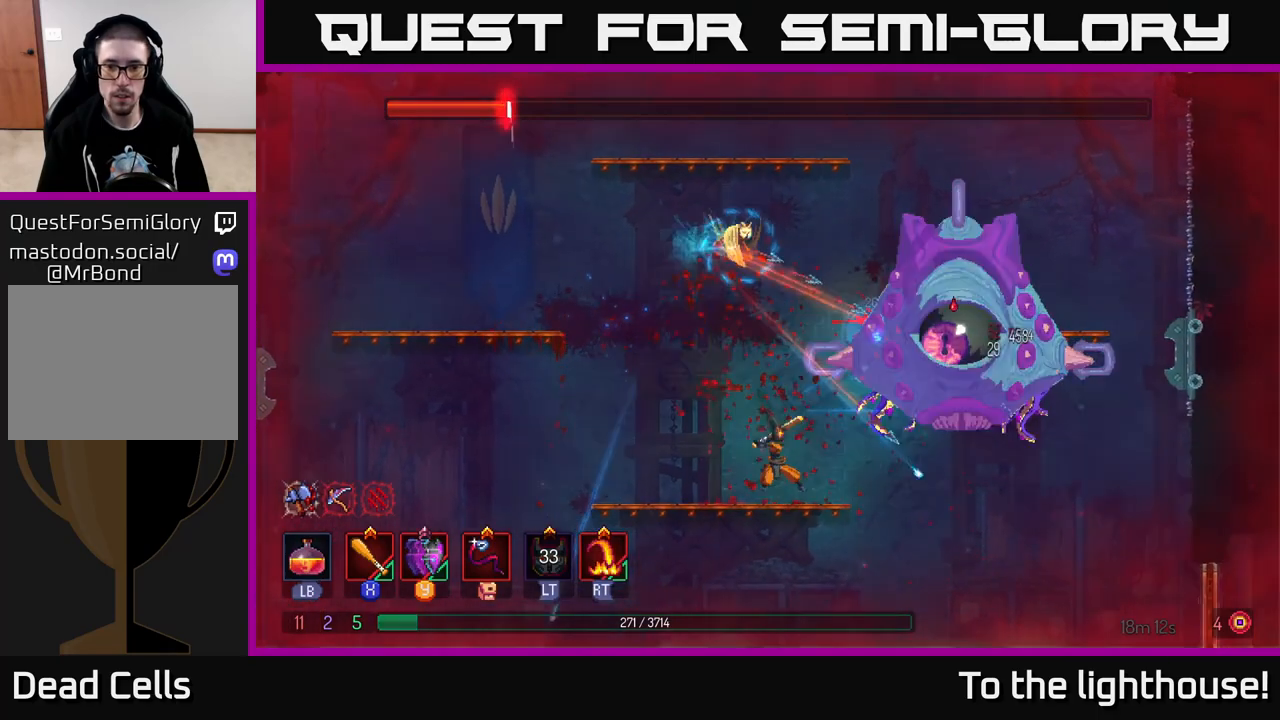
{"buttons": [], "left_stick": "left", "right_stick": "center", "events": [[100, "left_stick", "center"], [233, "left_stick", "right"], [250, "R2", "down"], [350, "R2", "up"], [467, "left_stick", "left"]]}
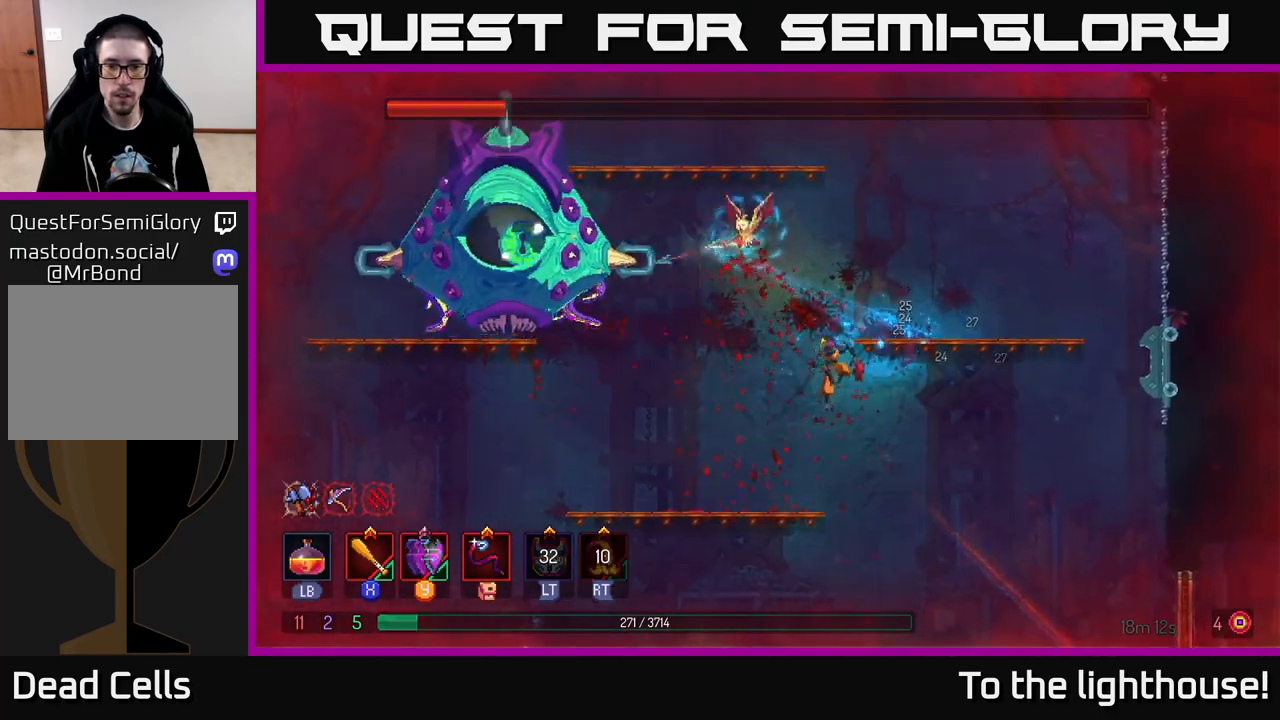
{"buttons": [], "left_stick": "center", "right_stick": "center", "events": [[383, "left_stick", "center"]]}
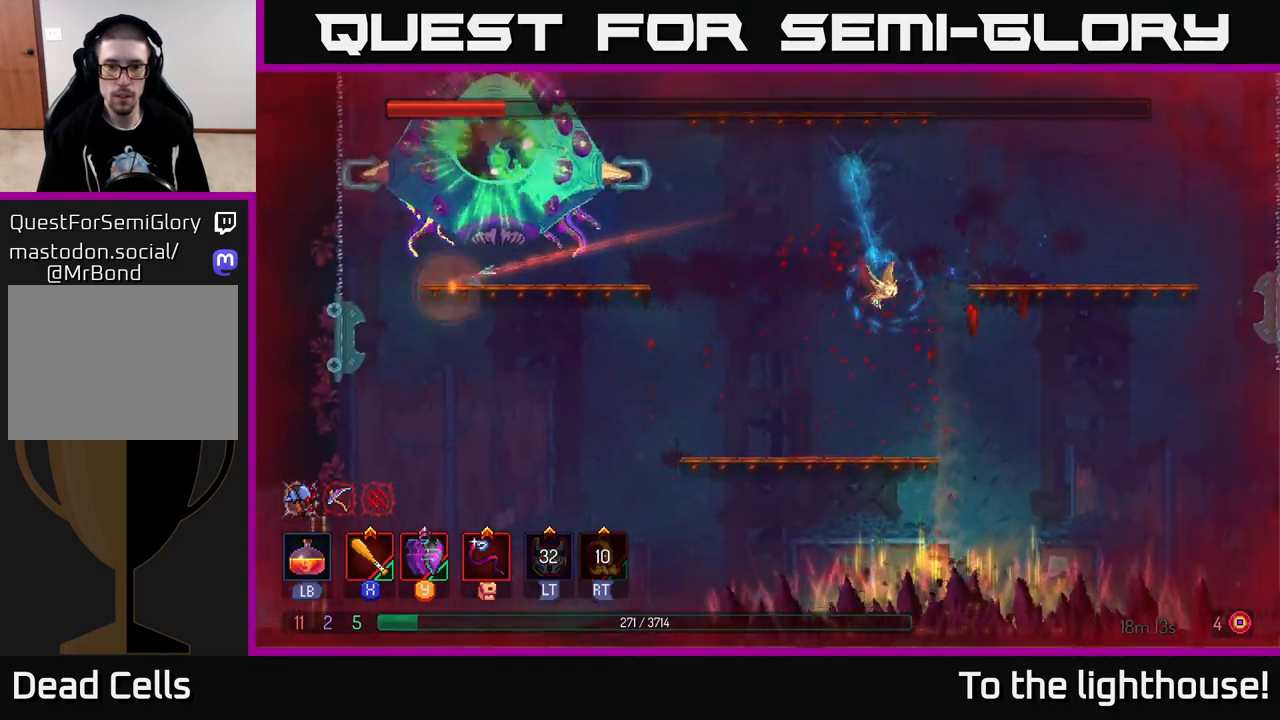
{"buttons": [], "left_stick": "right", "right_stick": "center", "events": [[17, "left_stick", "right"]]}
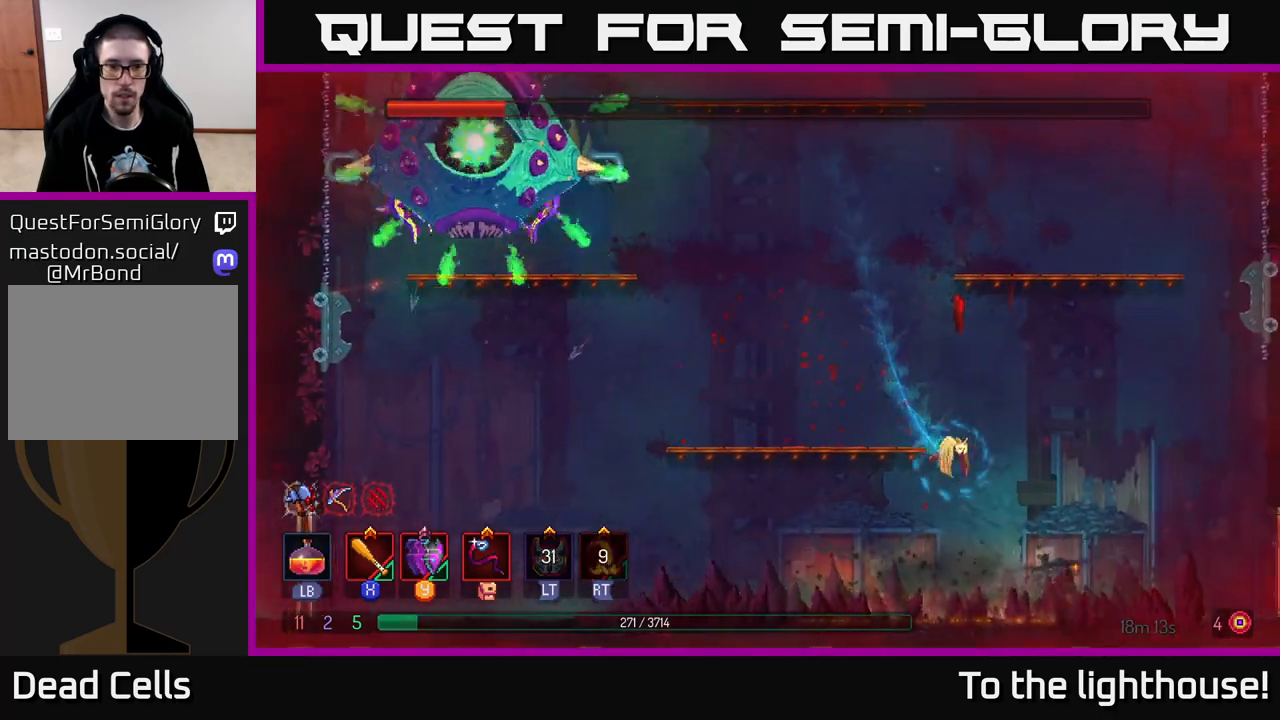
{"buttons": [], "left_stick": "left", "right_stick": "center", "events": [[267, "left_stick", "left"]]}
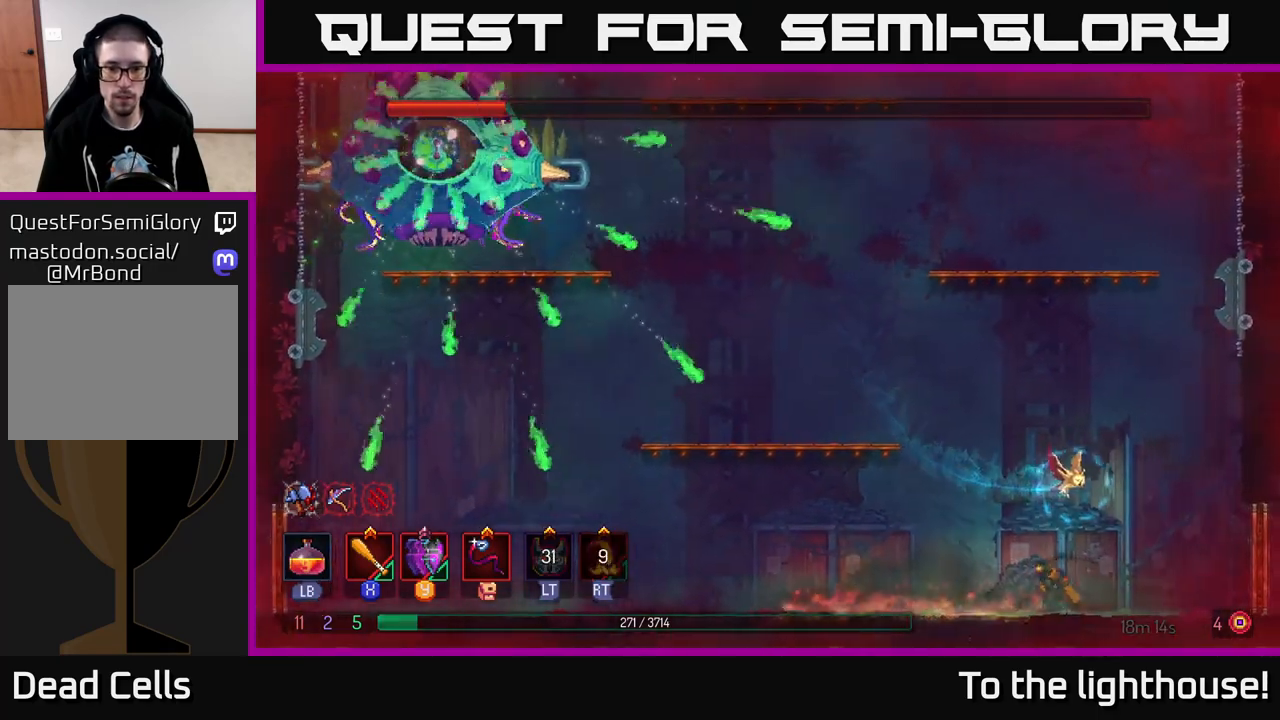
{"buttons": [], "left_stick": "center", "right_stick": "center", "events": [[117, "left_stick", "center"], [300, "left_stick", "left"], [450, "left_stick", "center"]]}
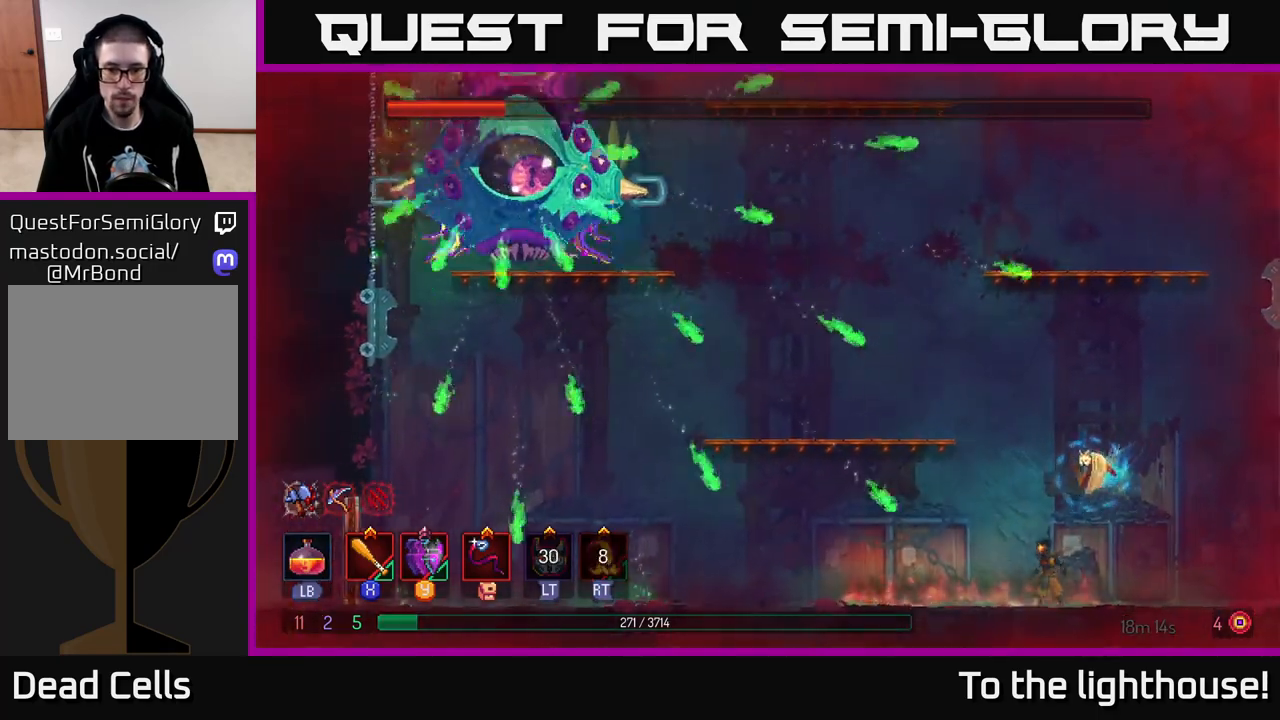
{"buttons": [], "left_stick": "left", "right_stick": "center", "events": [[67, "left_stick", "left"], [167, "Y", "down"], [250, "Y", "up"], [333, "left_stick", "center"], [433, "left_stick", "left"]]}
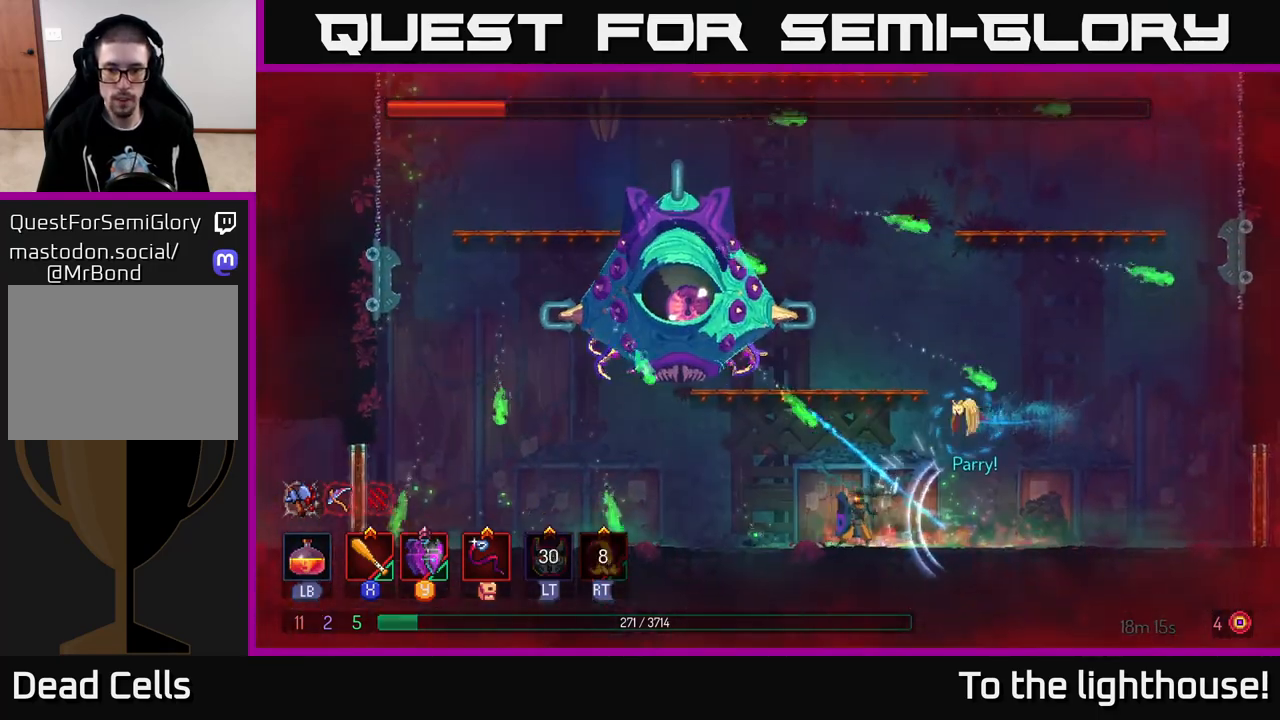
{"buttons": ["A"], "left_stick": "right", "right_stick": "center", "events": [[283, "A", "down"], [317, "left_stick", "right"], [400, "A", "up"], [450, "A", "down"]]}
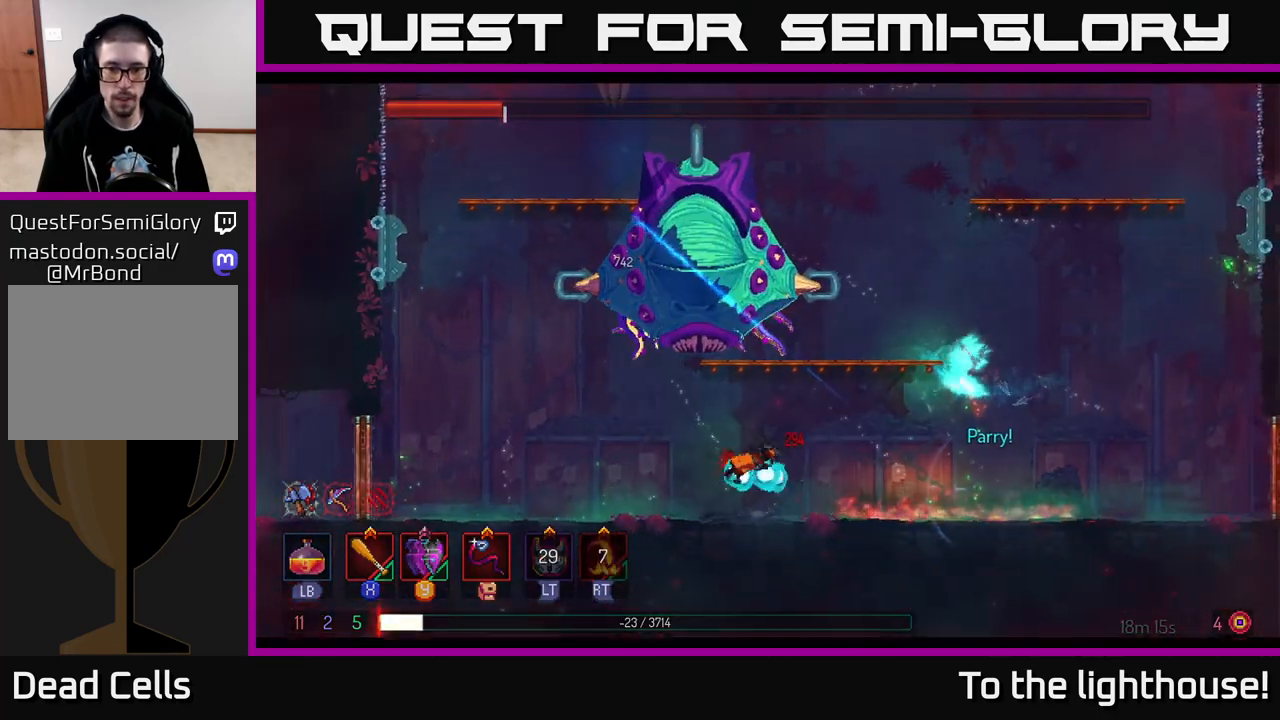
{"buttons": ["A"], "left_stick": "center", "right_stick": "center", "events": [[33, "left_stick", "left"], [100, "X", "down"], [117, "A", "up"], [167, "left_stick", "center"], [183, "X", "up"], [383, "A", "down"]]}
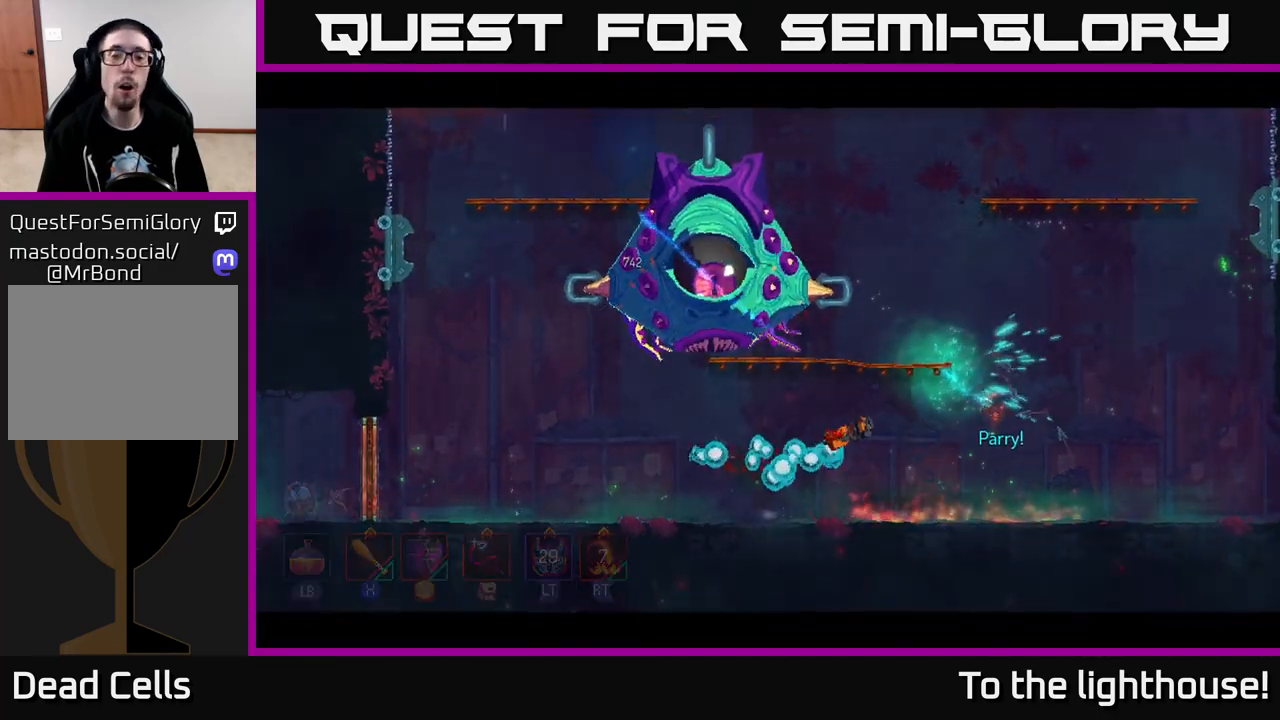
{"buttons": ["A"], "left_stick": "center", "right_stick": "center", "events": [[83, "A", "up"], [133, "A", "down"], [250, "A", "up"], [367, "A", "down"]]}
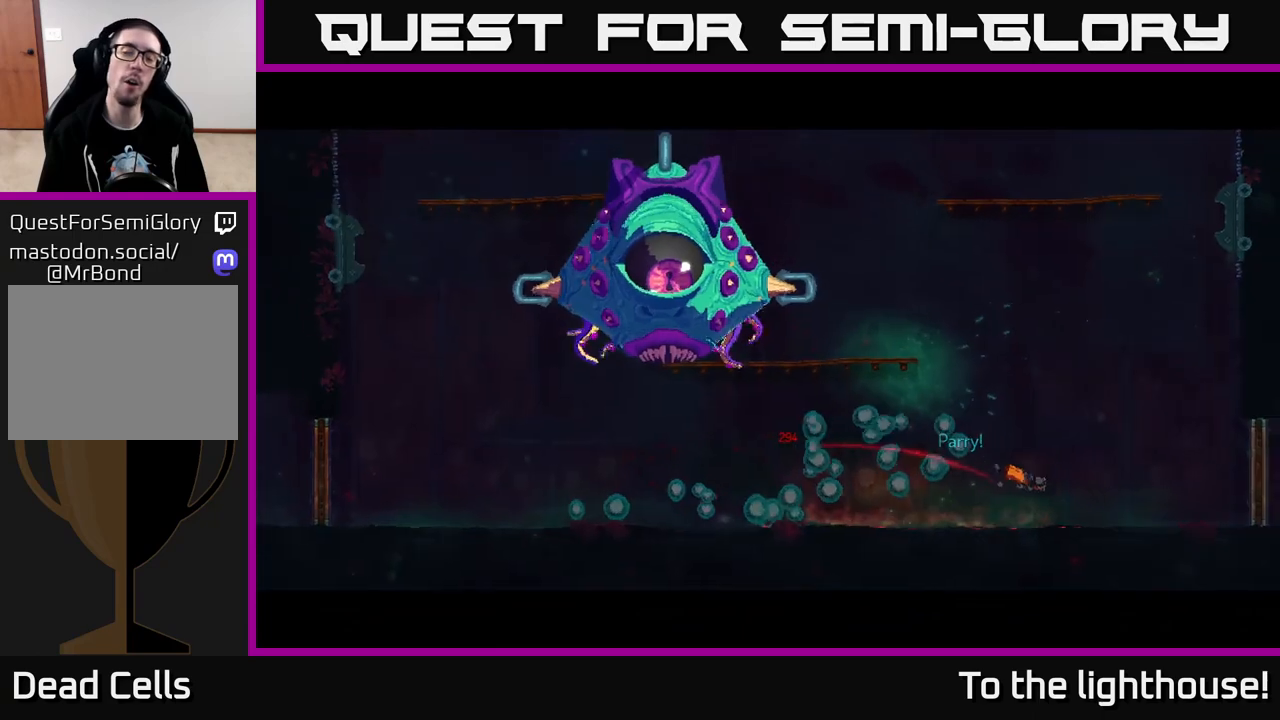
{"buttons": ["A"], "left_stick": "center", "right_stick": "center", "events": [[17, "A", "up"], [133, "A", "down"], [267, "A", "up"], [433, "A", "down"]]}
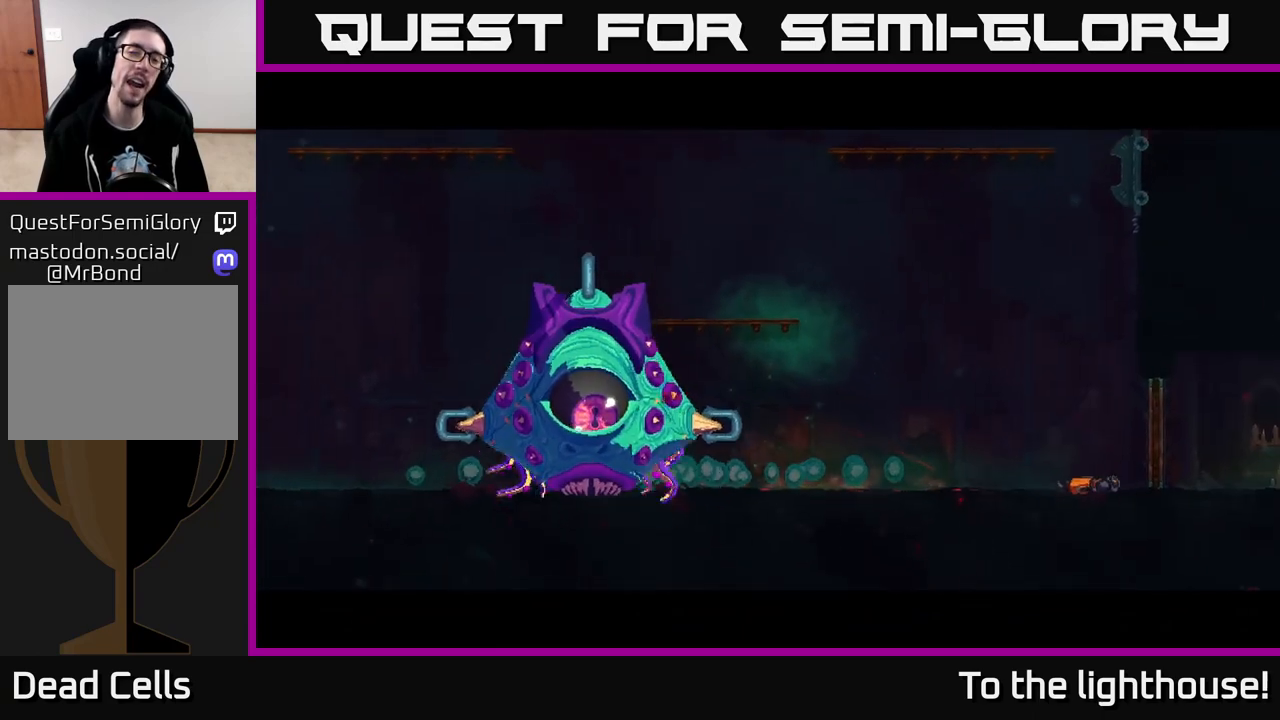
{"buttons": [], "left_stick": "center", "right_stick": "center", "events": [[17, "A", "up"], [217, "A", "down"], [367, "A", "up"]]}